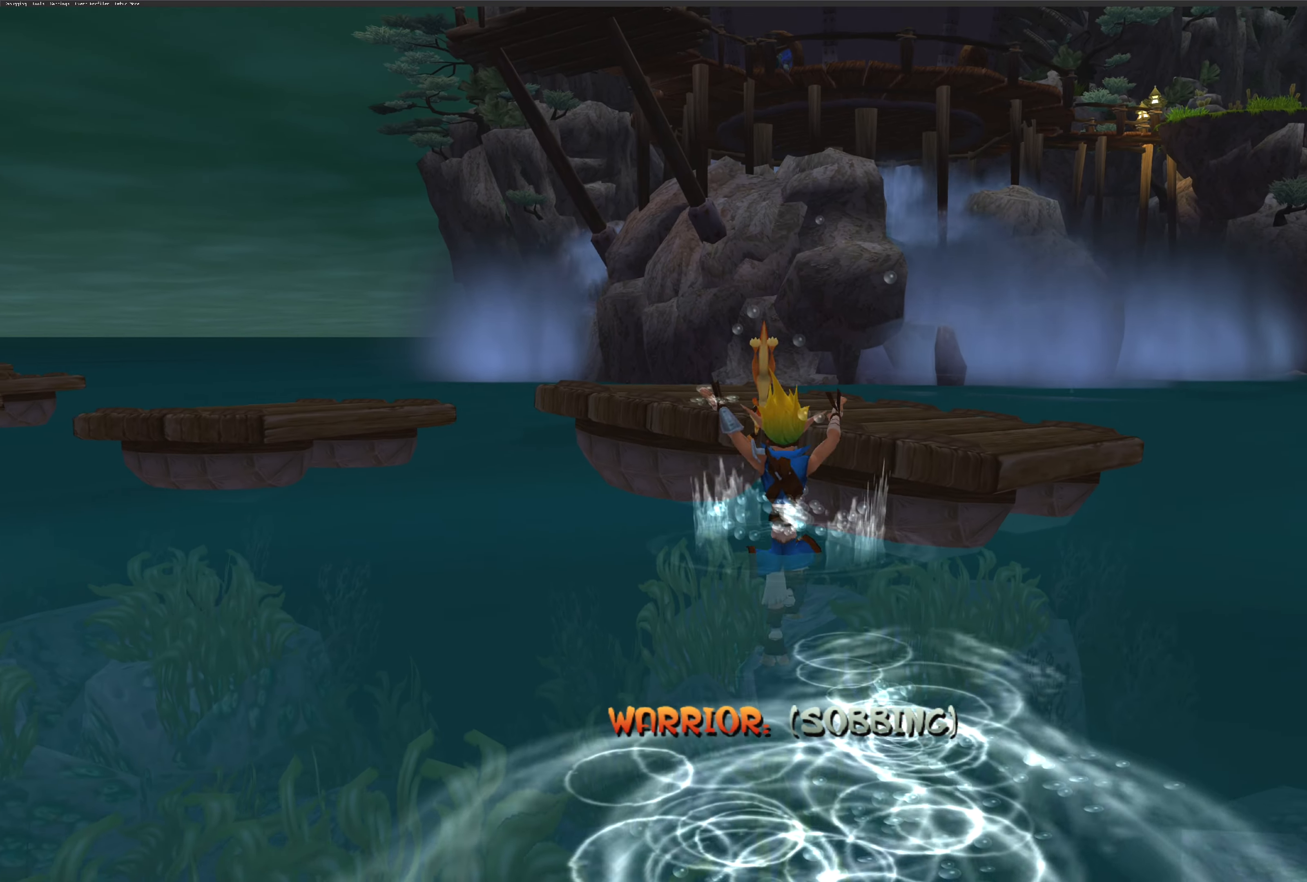
Gameplay with a controller (PlayStation layout); each line is a JSON object with the inputs held at the frame after it. "events" lists button and stick changes between this image and that frame as [ms after this image, input, new state], when the widget could be followed in between. Not read: L2 L3 R2 R3.
{"buttons": ["CROSS"], "left_stick": "up-right", "right_stick": "center", "events": [[117, "CROSS", "down"], [417, "left_stick", "up-right"]]}
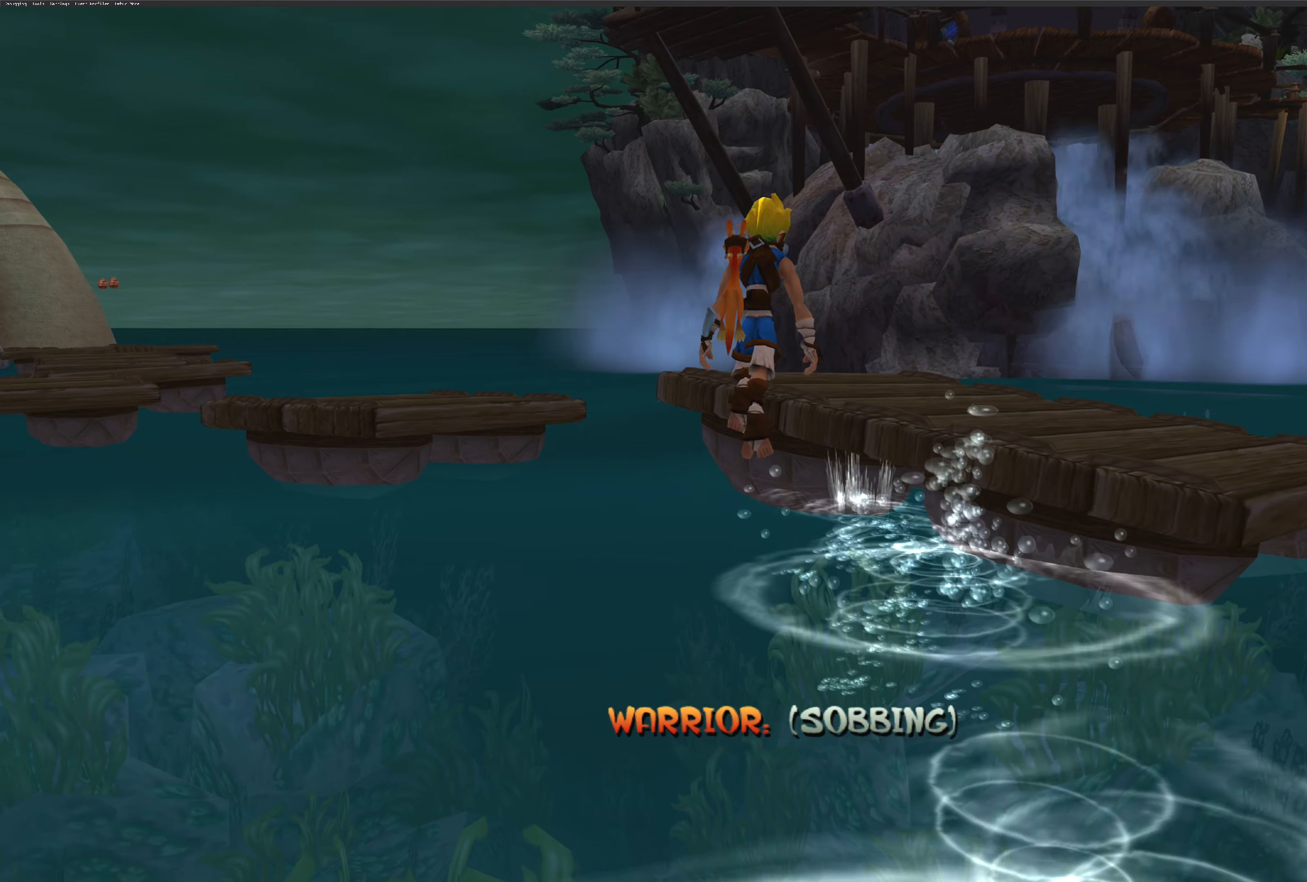
{"buttons": [], "left_stick": "up-right", "right_stick": "center", "events": [[200, "CROSS", "up"]]}
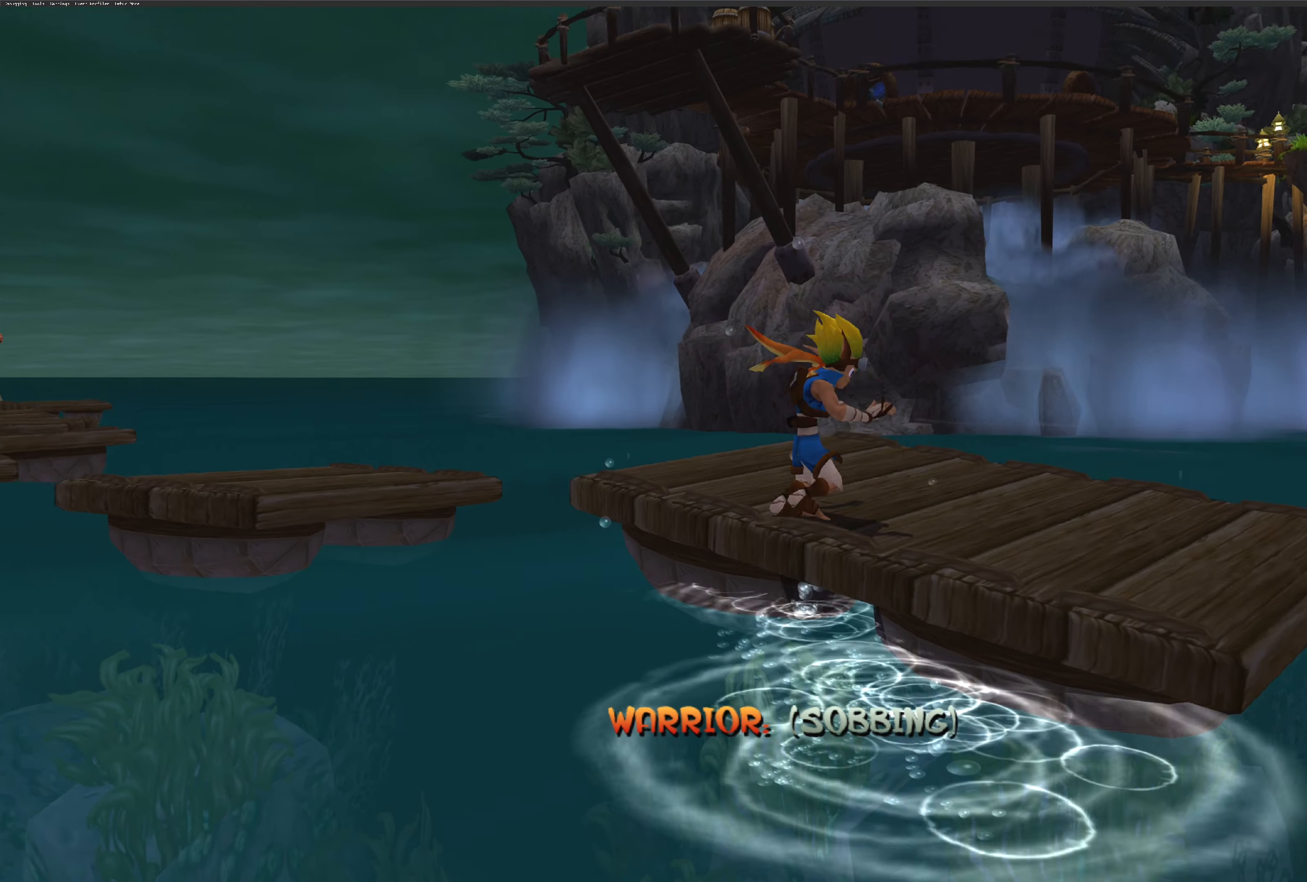
{"buttons": [], "left_stick": "center", "right_stick": "left", "events": [[150, "left_stick", "center"], [300, "right_stick", "left"]]}
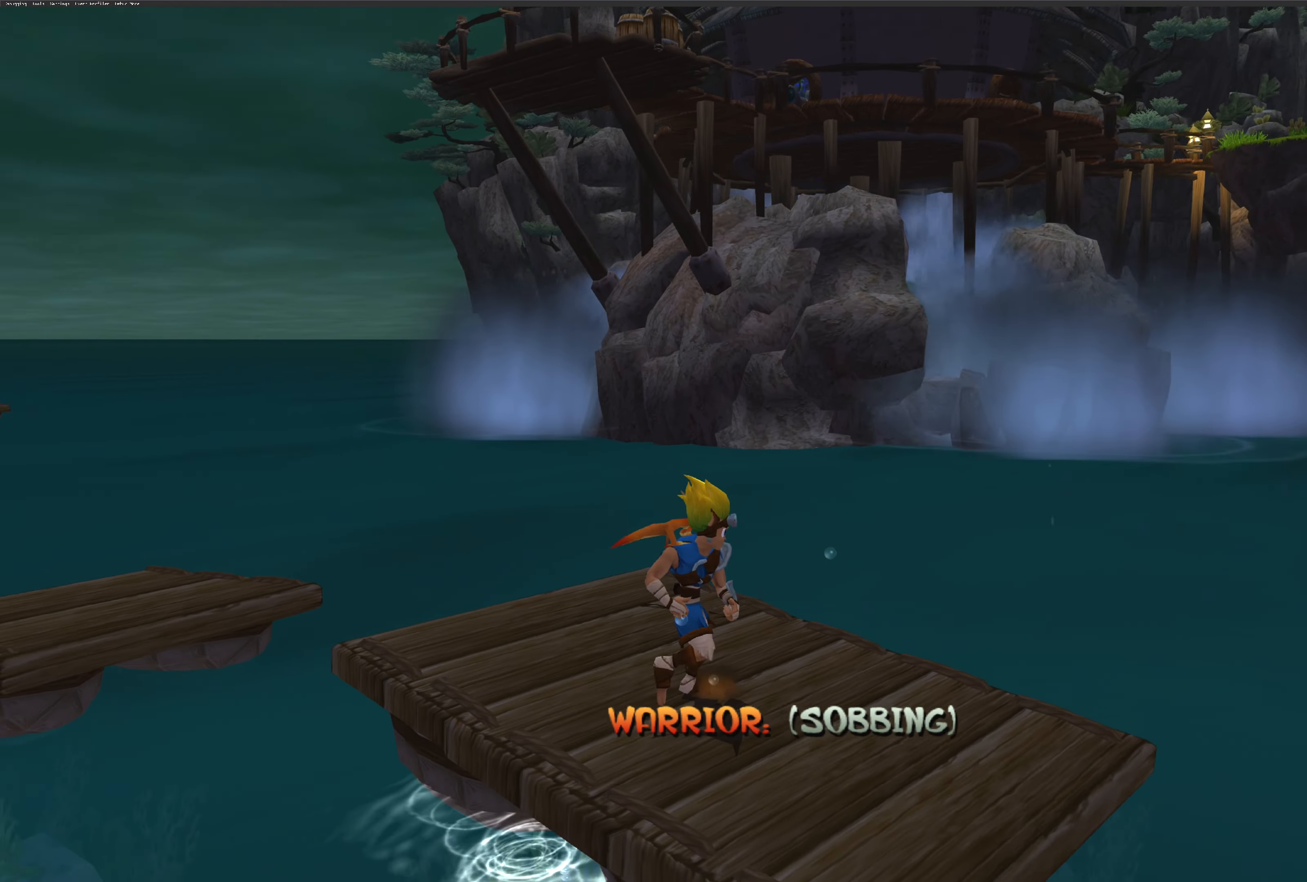
{"buttons": [], "left_stick": "center", "right_stick": "center", "events": [[300, "right_stick", "center"]]}
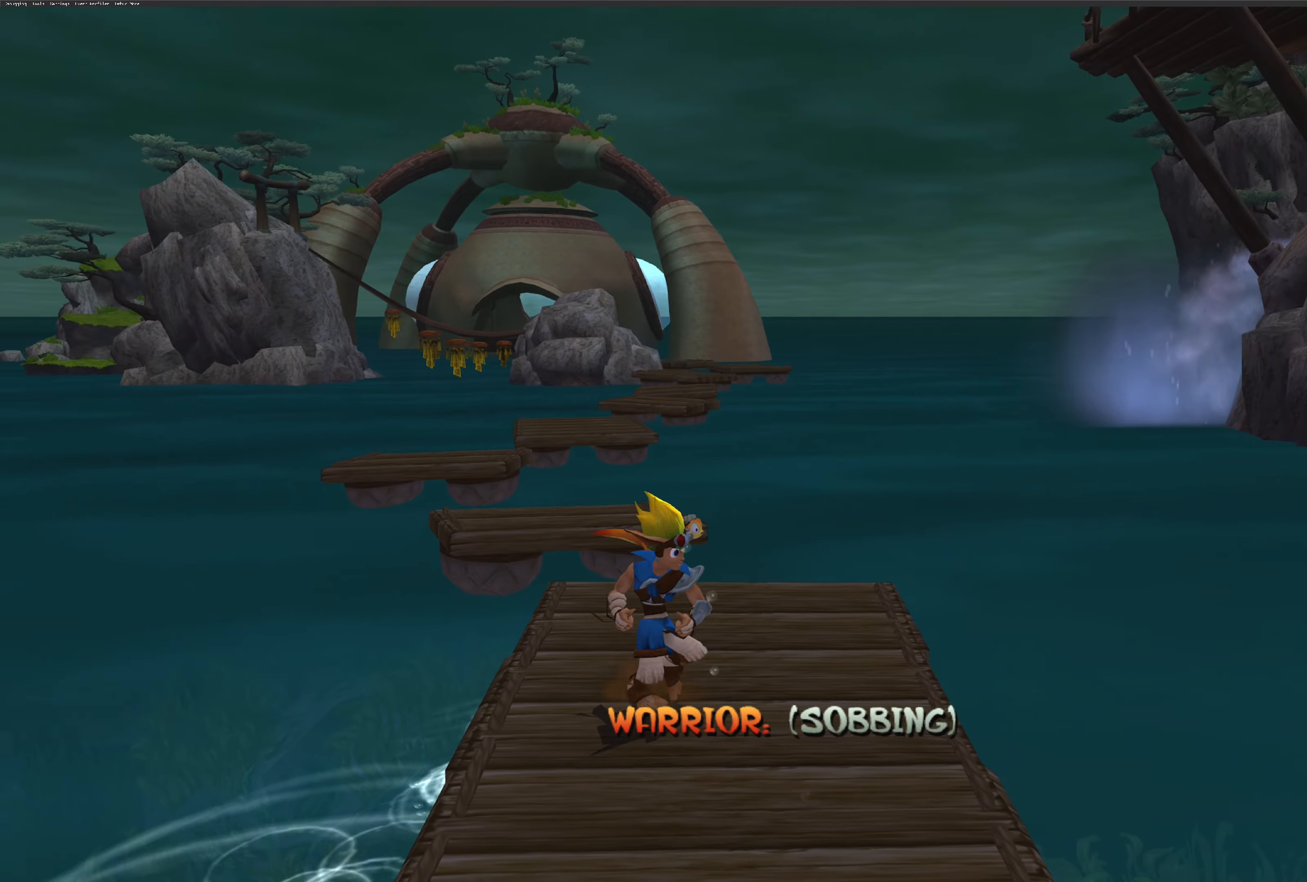
{"buttons": [], "left_stick": "center", "right_stick": "left", "events": [[250, "right_stick", "left"]]}
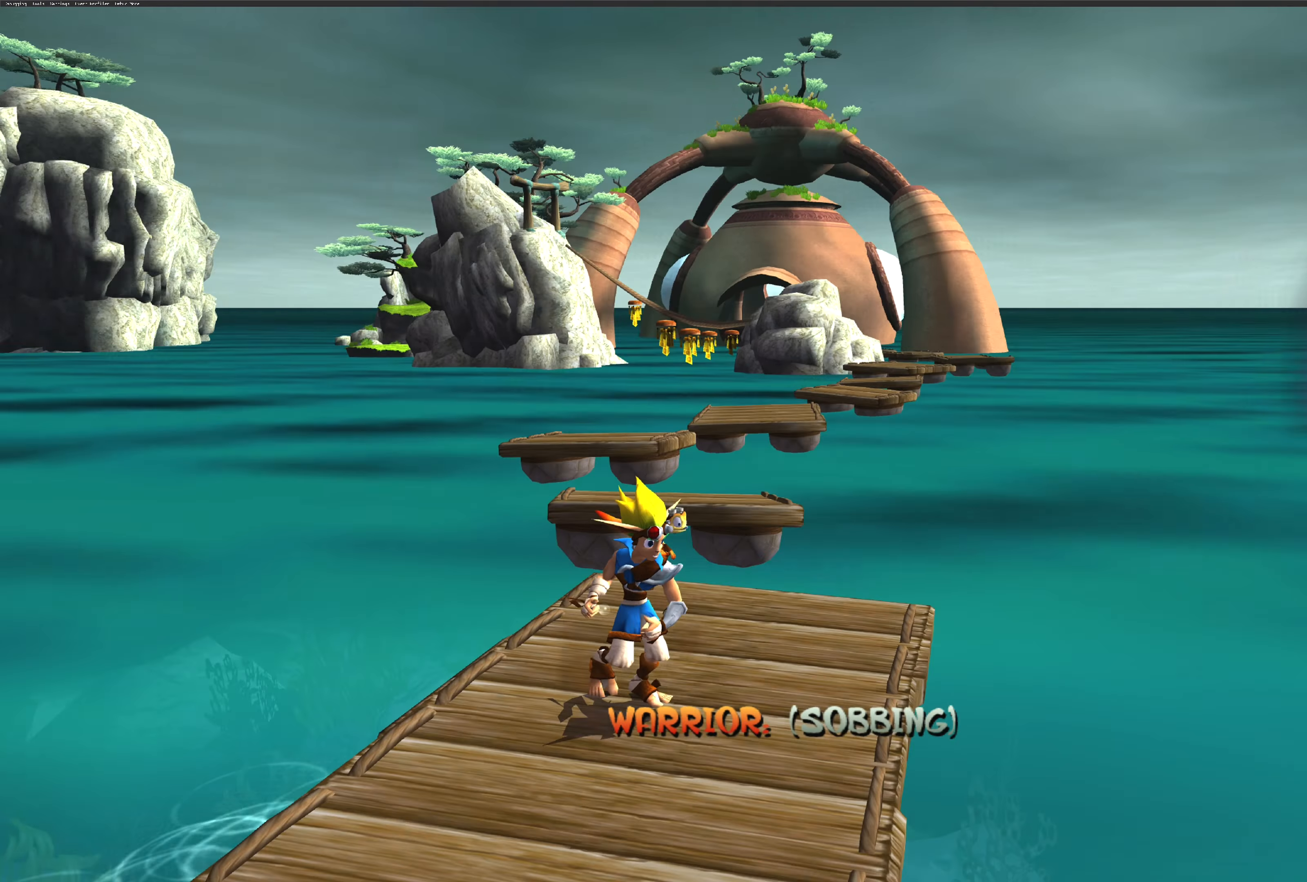
{"buttons": [], "left_stick": "up-left", "right_stick": "center", "events": [[167, "right_stick", "center"], [267, "left_stick", "up-left"], [350, "CROSS", "down"], [500, "CROSS", "up"]]}
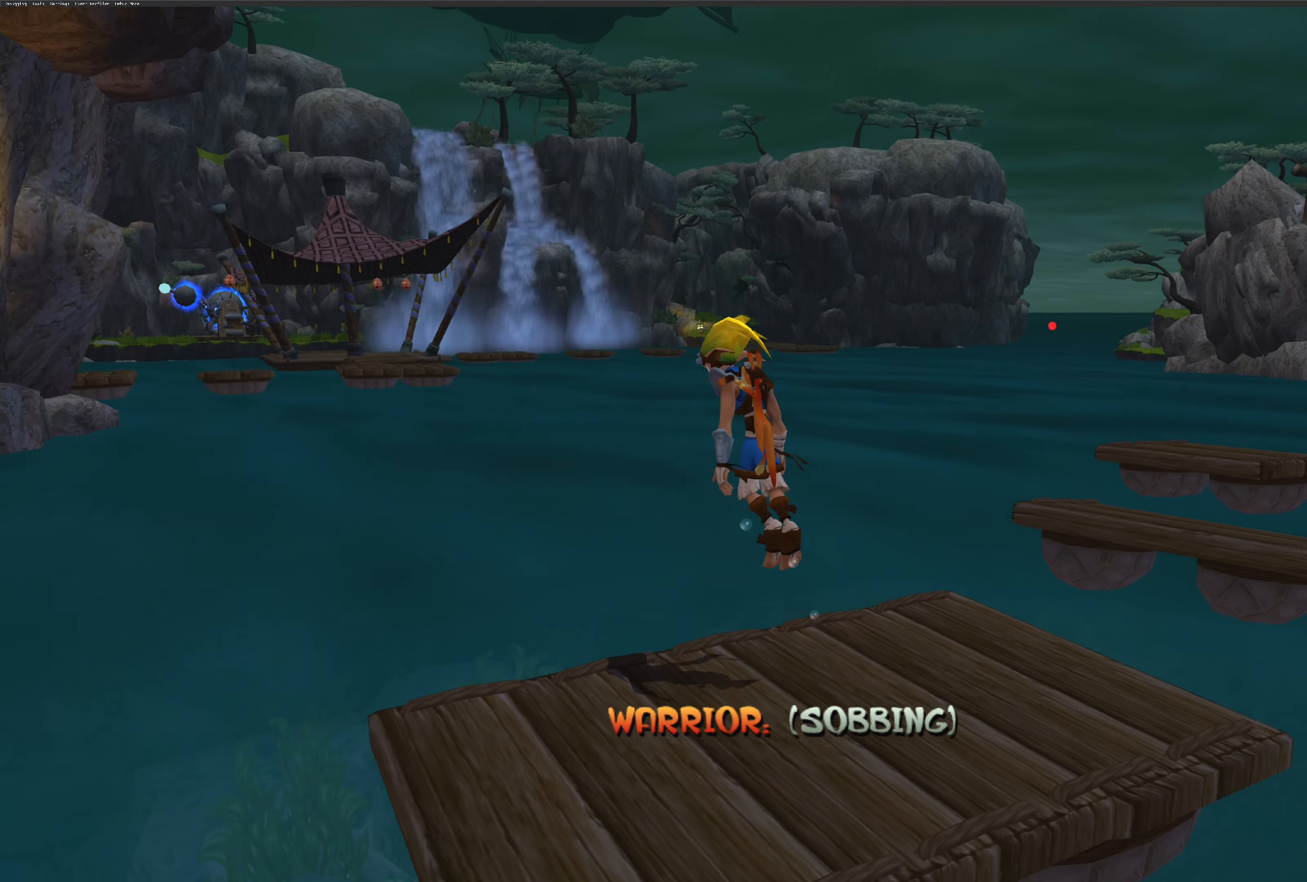
{"buttons": [], "left_stick": "center", "right_stick": "center", "events": [[150, "left_stick", "center"]]}
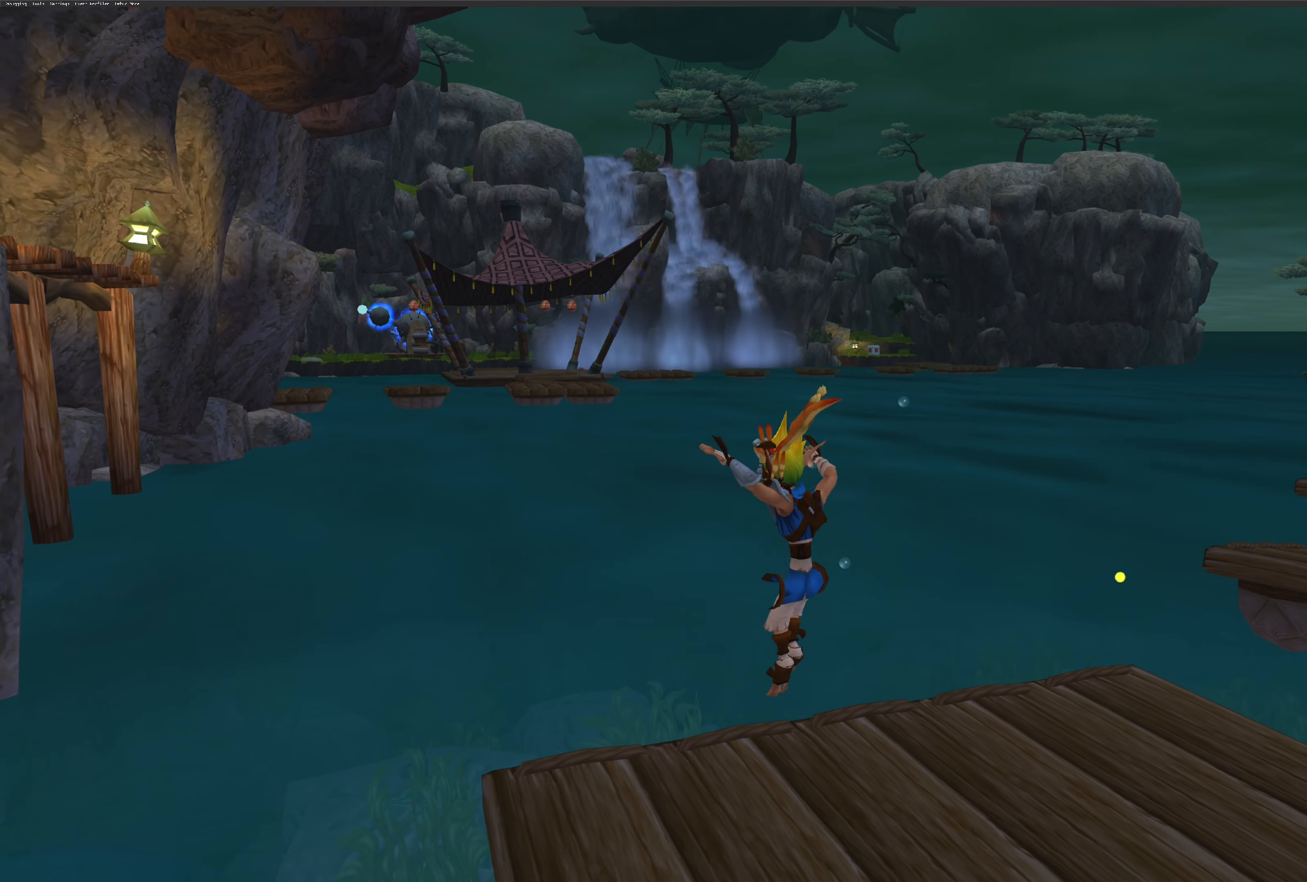
{"buttons": [], "left_stick": "center", "right_stick": "center", "events": []}
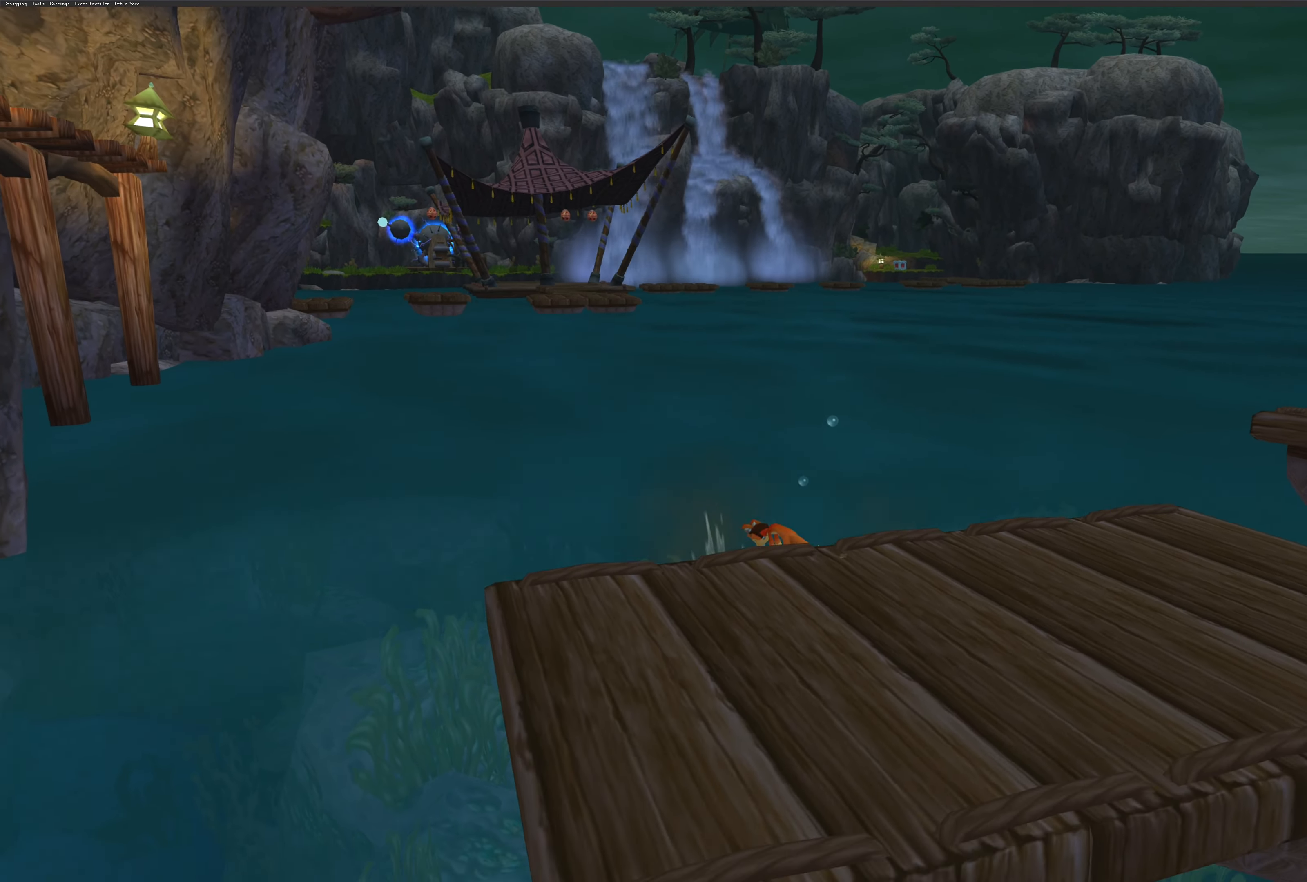
{"buttons": [], "left_stick": "center", "right_stick": "right", "events": [[317, "right_stick", "right"]]}
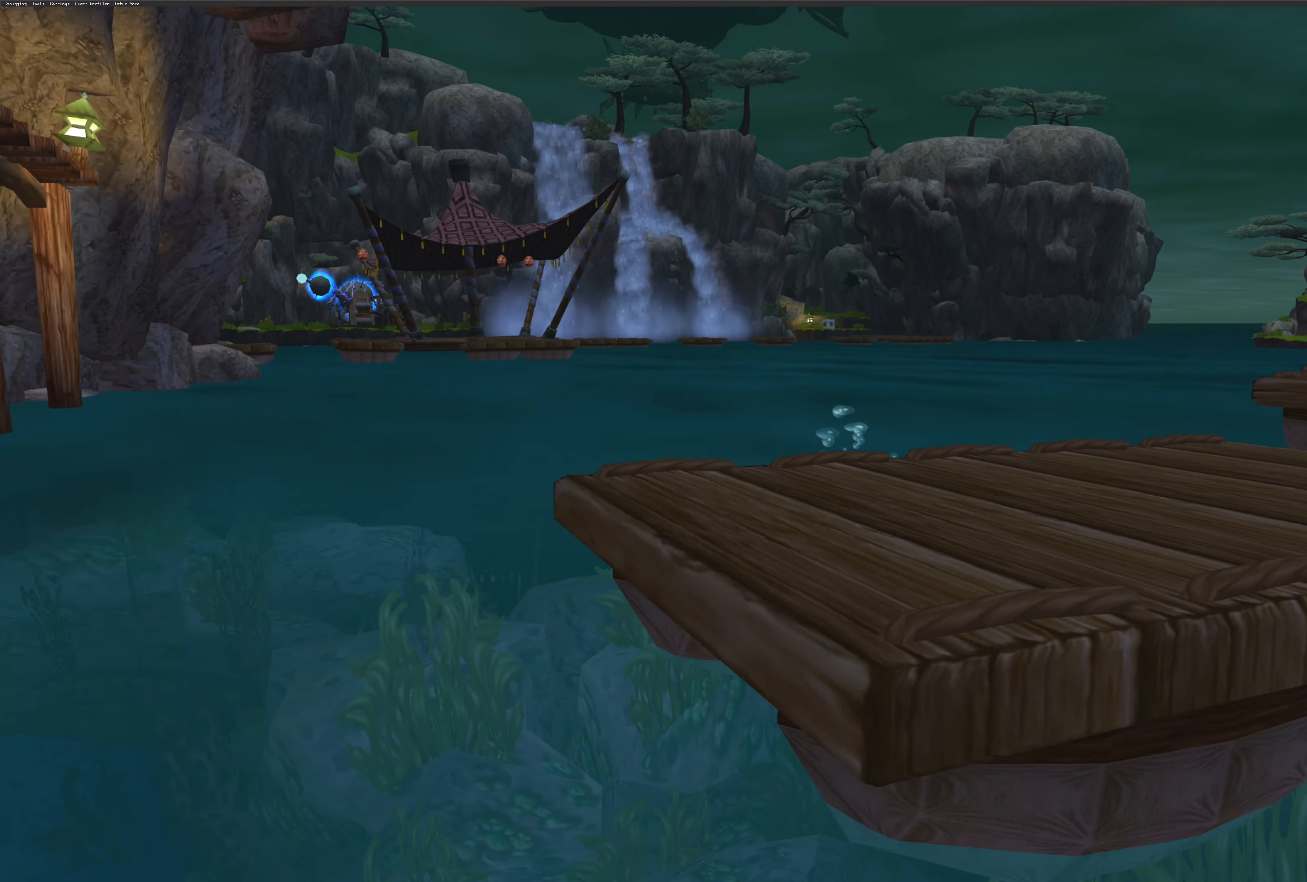
{"buttons": [], "left_stick": "center", "right_stick": "center", "events": [[367, "right_stick", "center"]]}
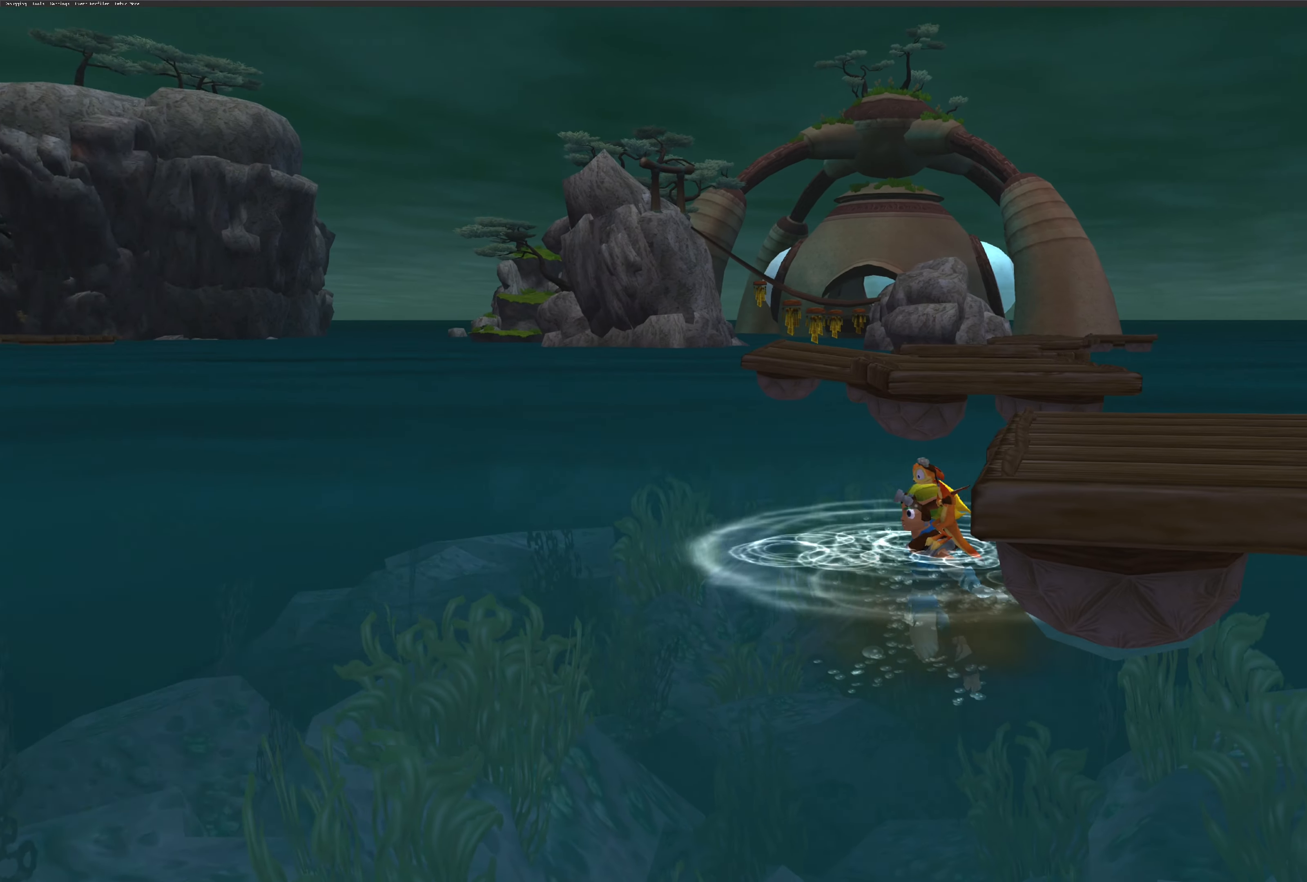
{"buttons": [], "left_stick": "up-left", "right_stick": "center", "events": [[50, "left_stick", "left"], [100, "left_stick", "up-left"]]}
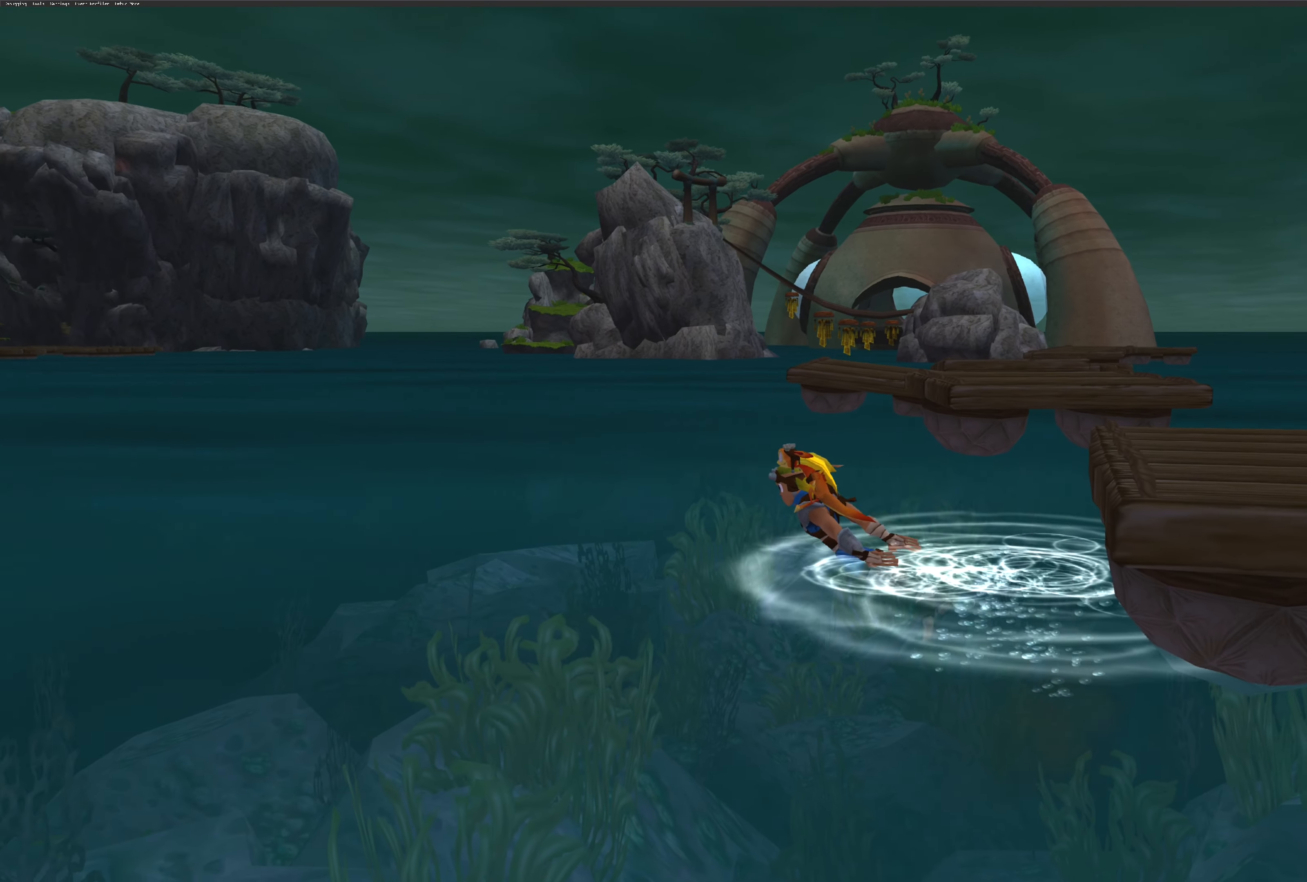
{"buttons": [], "left_stick": "up-left", "right_stick": "center", "events": []}
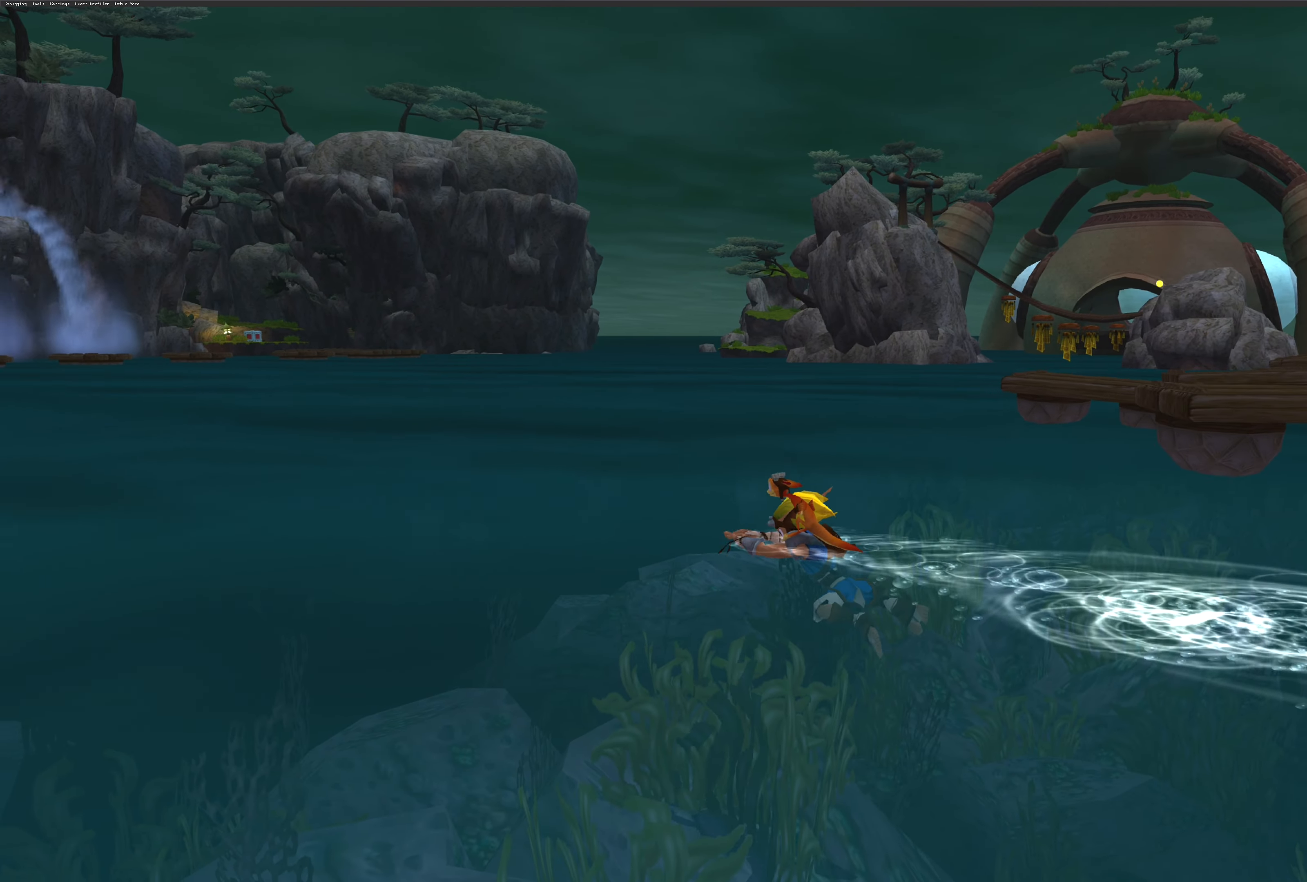
{"buttons": [], "left_stick": "center", "right_stick": "center", "events": [[284, "left_stick", "center"]]}
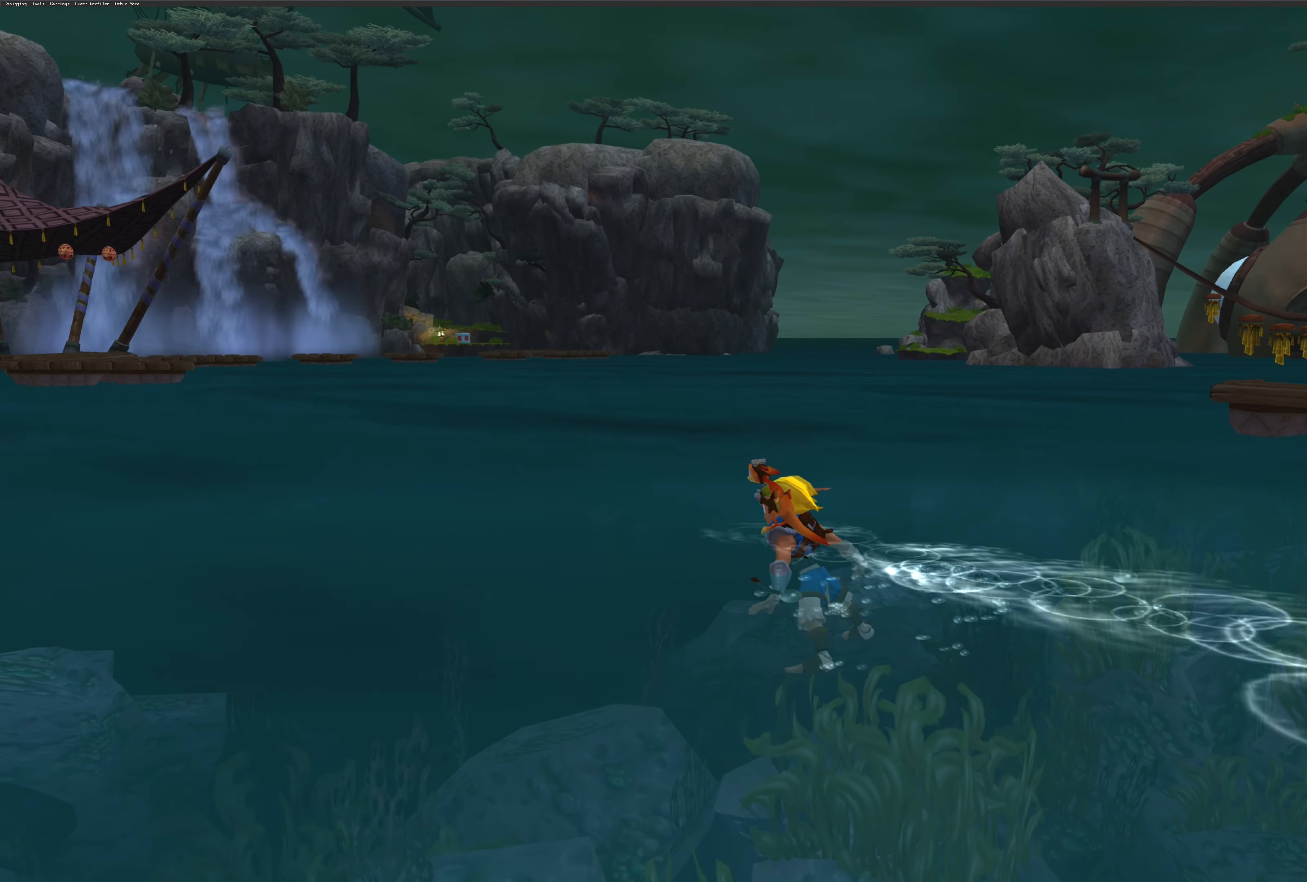
{"buttons": ["SQUARE"], "left_stick": "center", "right_stick": "center", "events": [[284, "SQUARE", "down"]]}
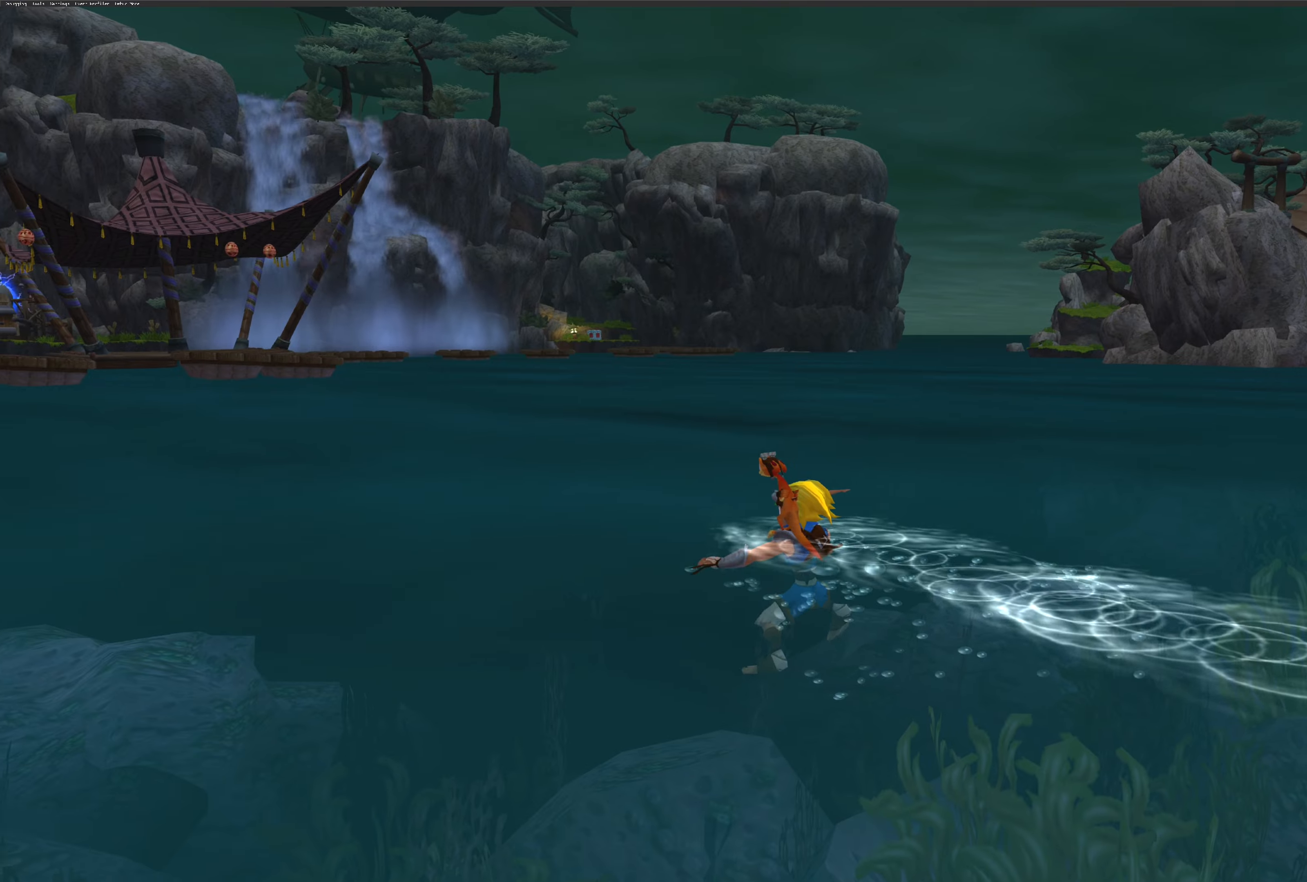
{"buttons": ["SQUARE"], "left_stick": "center", "right_stick": "center", "events": []}
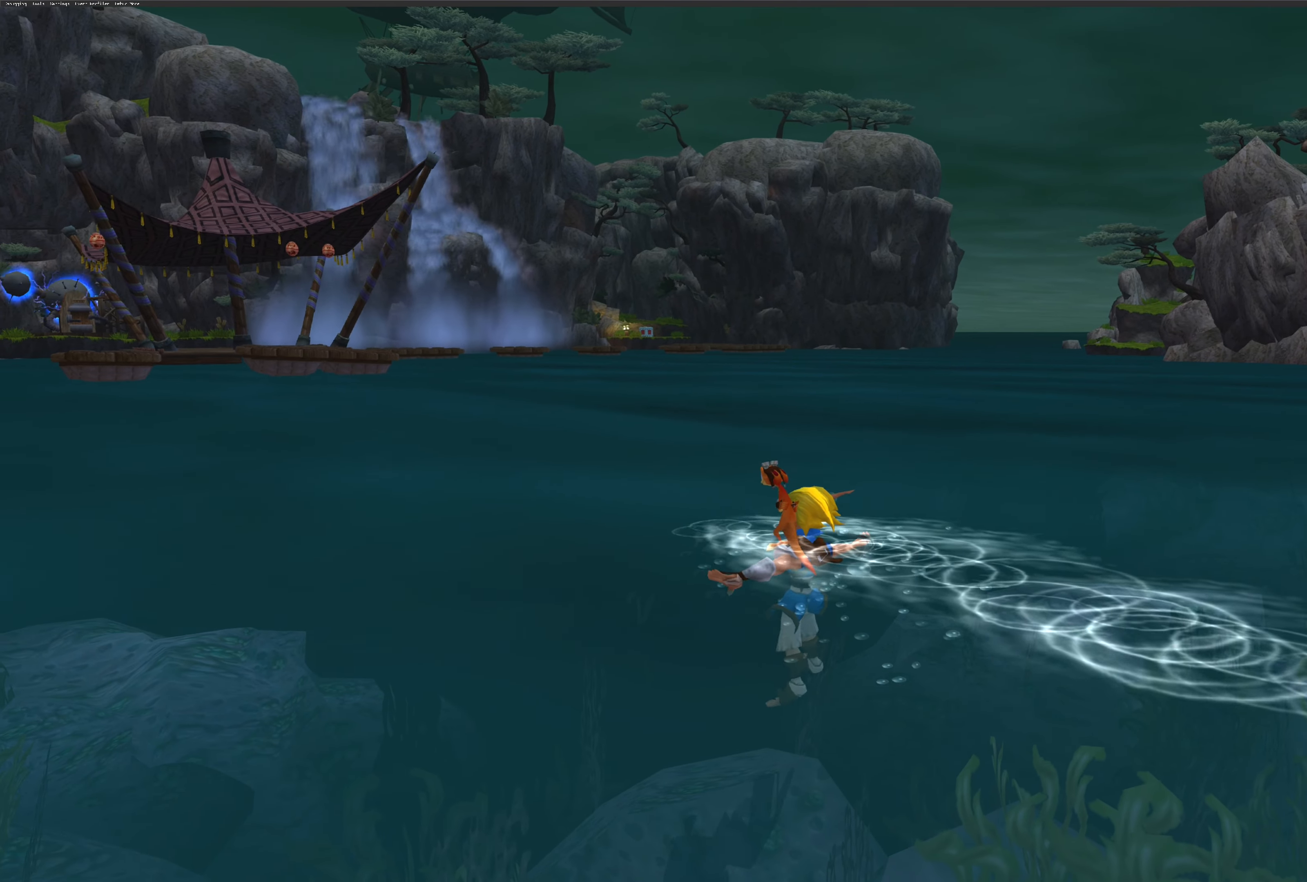
{"buttons": ["CROSS"], "left_stick": "center", "right_stick": "center", "events": [[16, "SQUARE", "up"], [100, "CROSS", "down"]]}
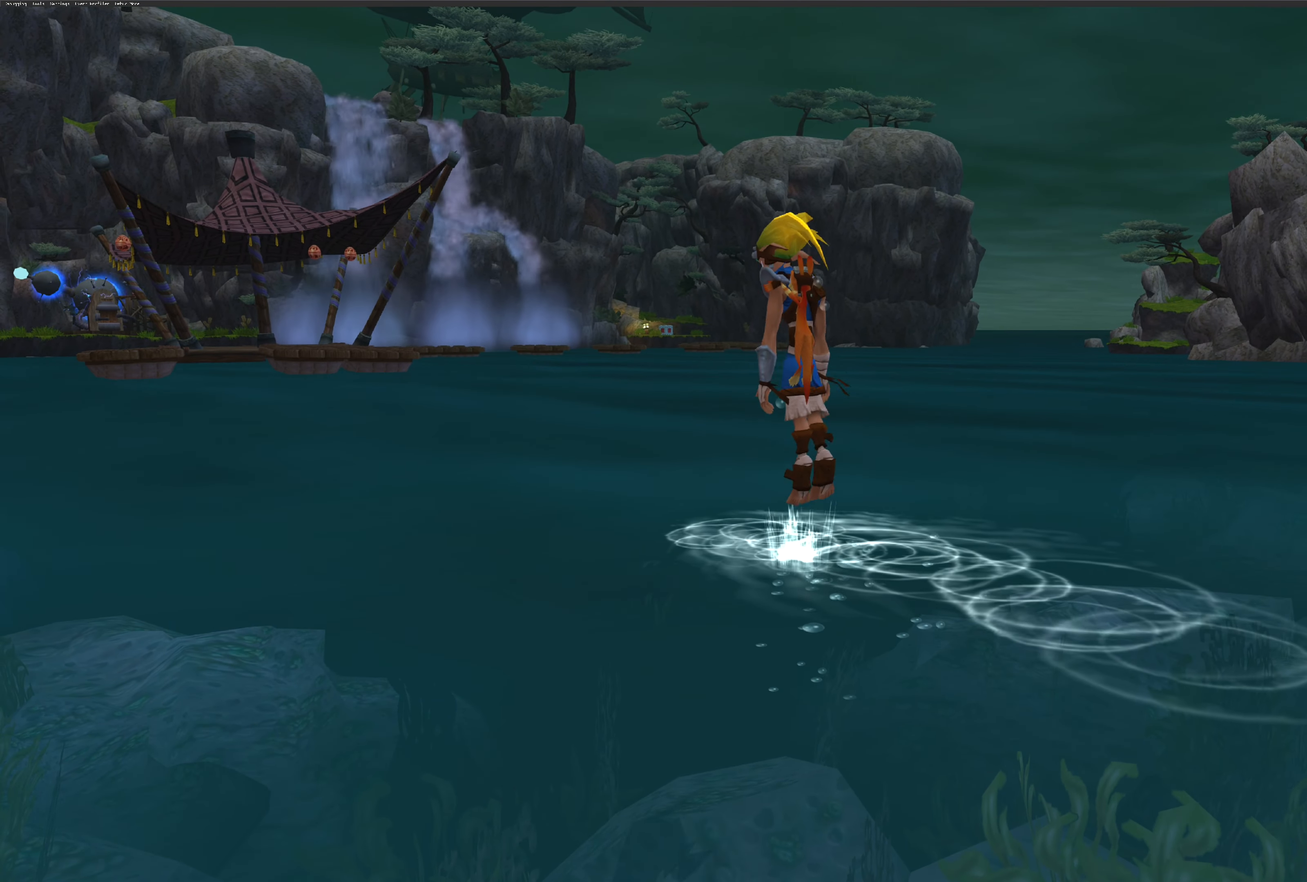
{"buttons": [], "left_stick": "center", "right_stick": "center", "events": [[366, "CROSS", "up"]]}
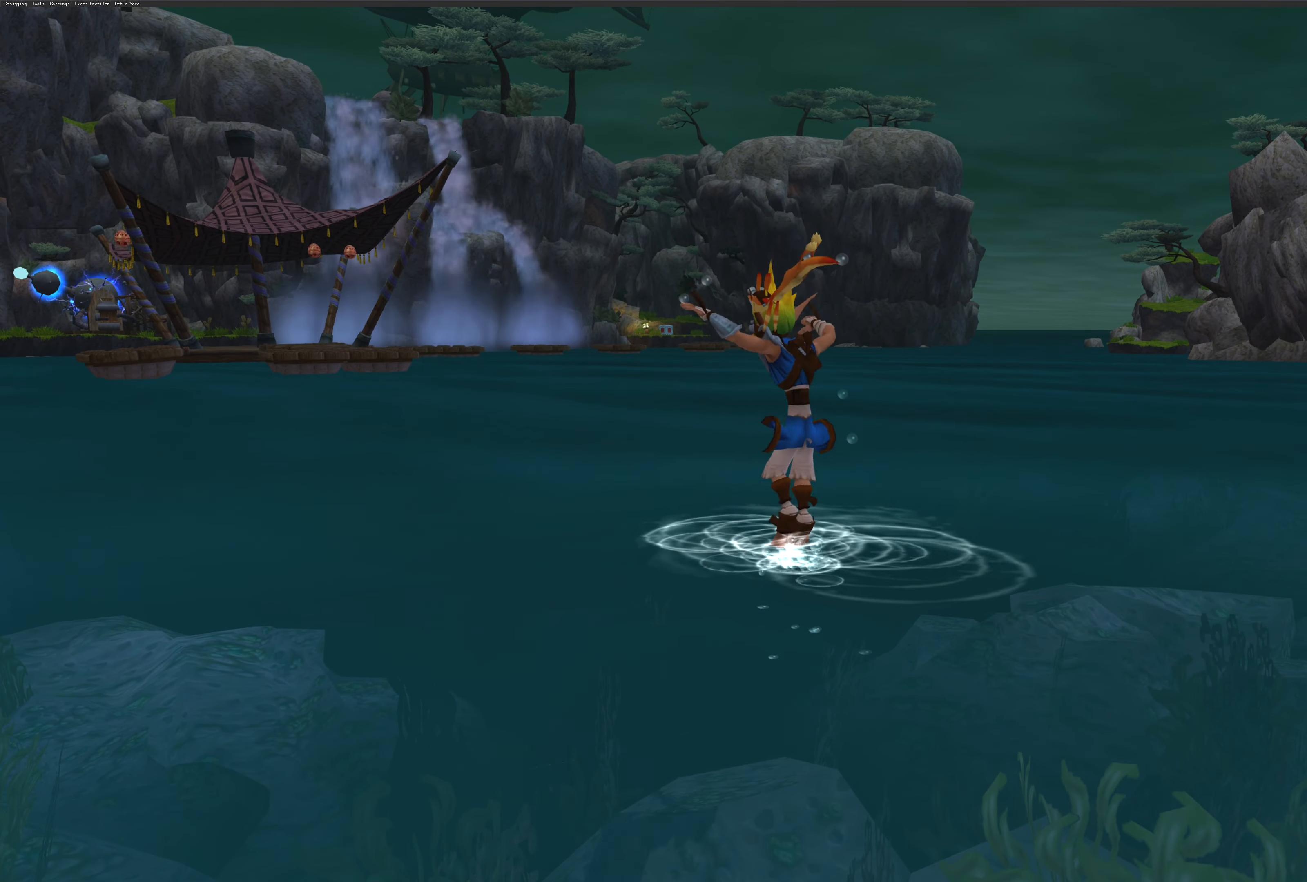
{"buttons": ["SQUARE"], "left_stick": "center", "right_stick": "center", "events": [[400, "SQUARE", "down"]]}
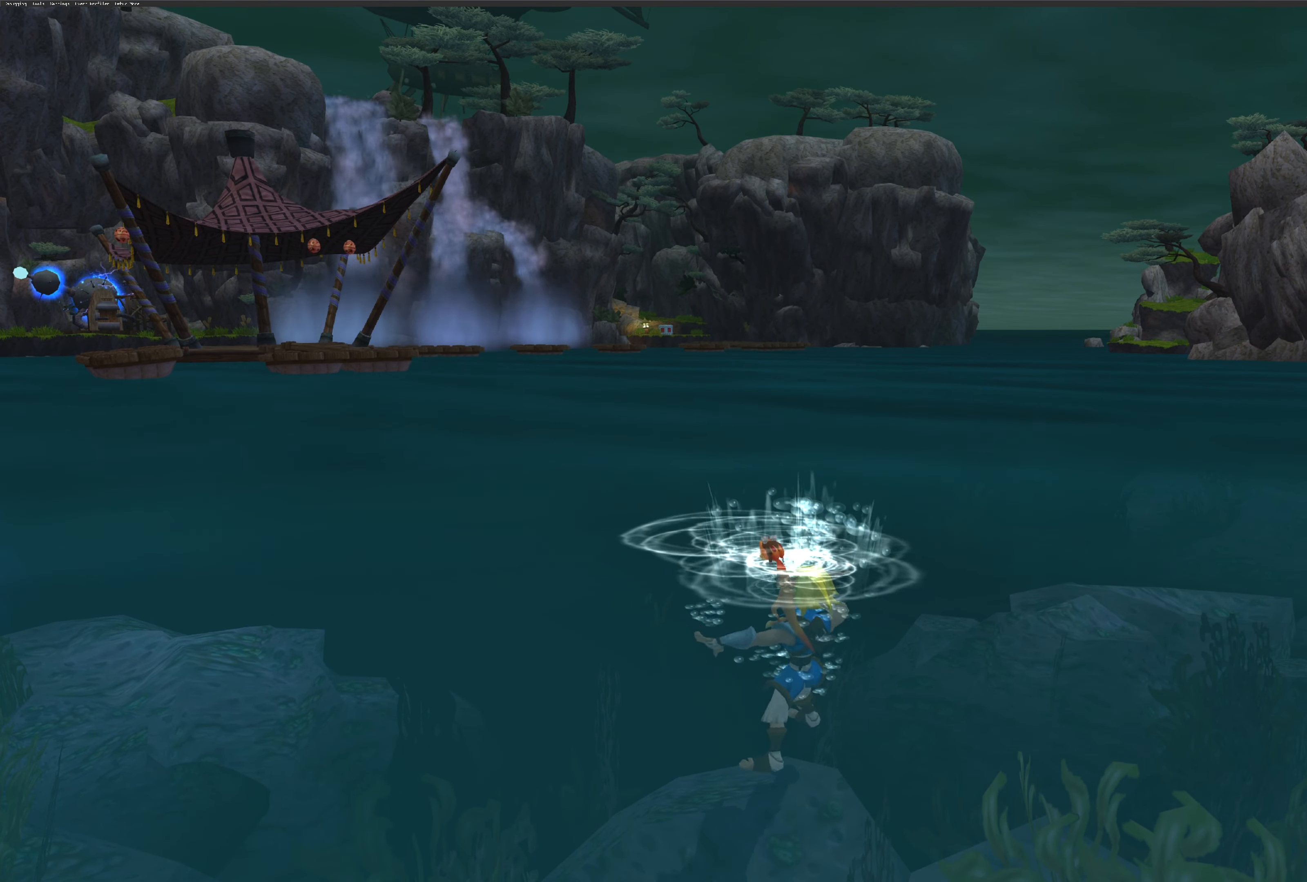
{"buttons": ["SQUARE"], "left_stick": "left", "right_stick": "center", "events": [[500, "left_stick", "left"]]}
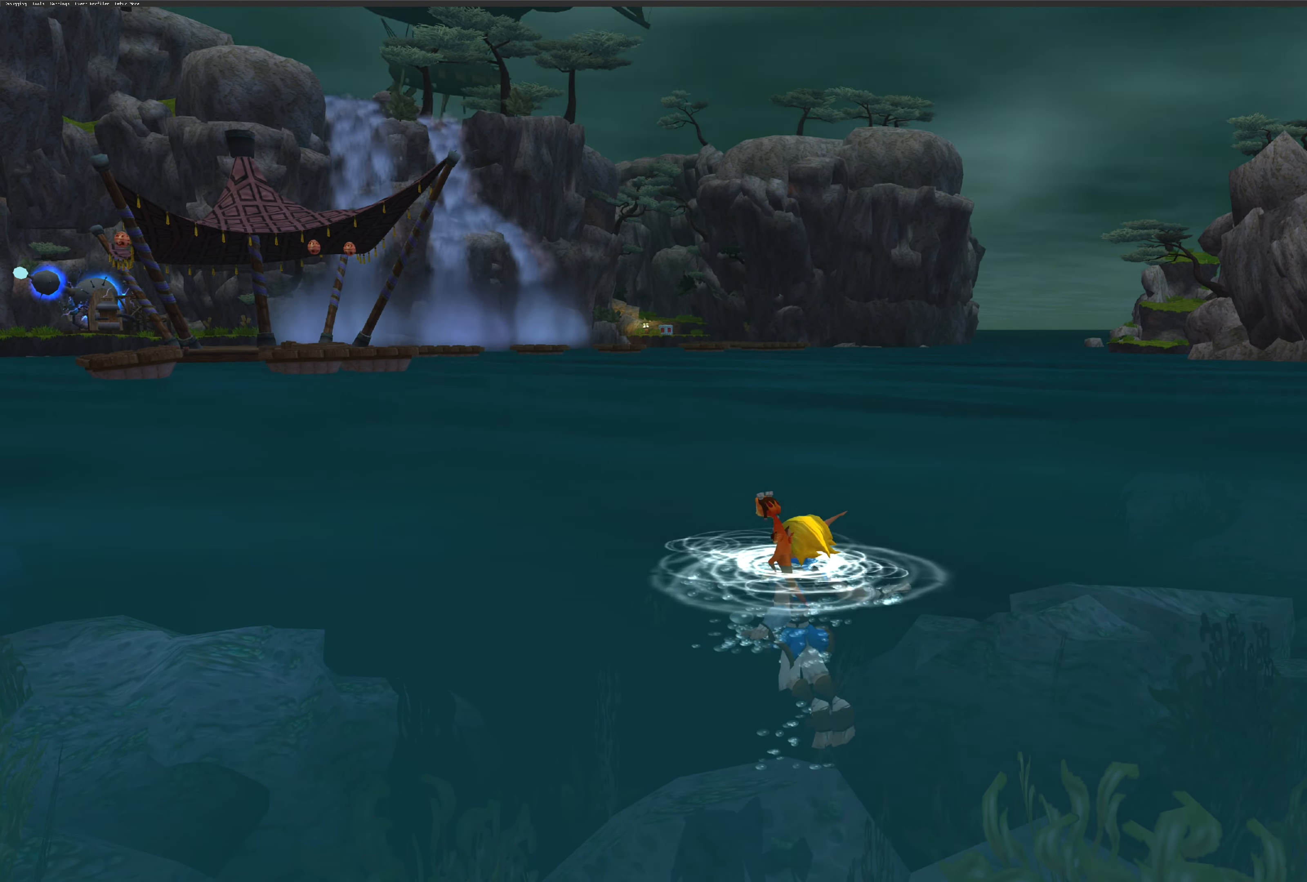
{"buttons": ["CIRCLE"], "left_stick": "center", "right_stick": "center", "events": [[83, "SQUARE", "up"], [250, "CIRCLE", "down"], [300, "left_stick", "center"]]}
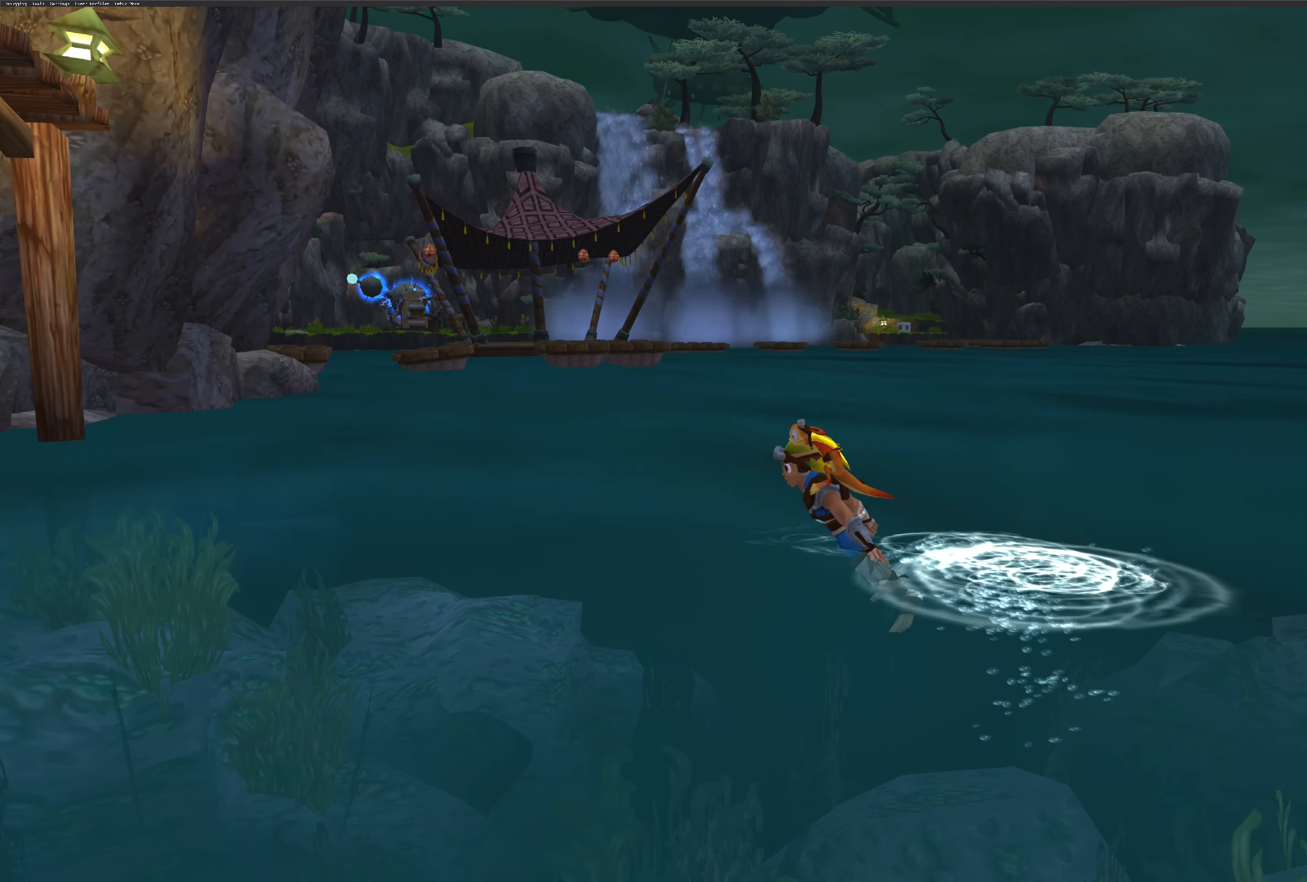
{"buttons": [], "left_stick": "center", "right_stick": "center", "events": [[466, "CIRCLE", "up"]]}
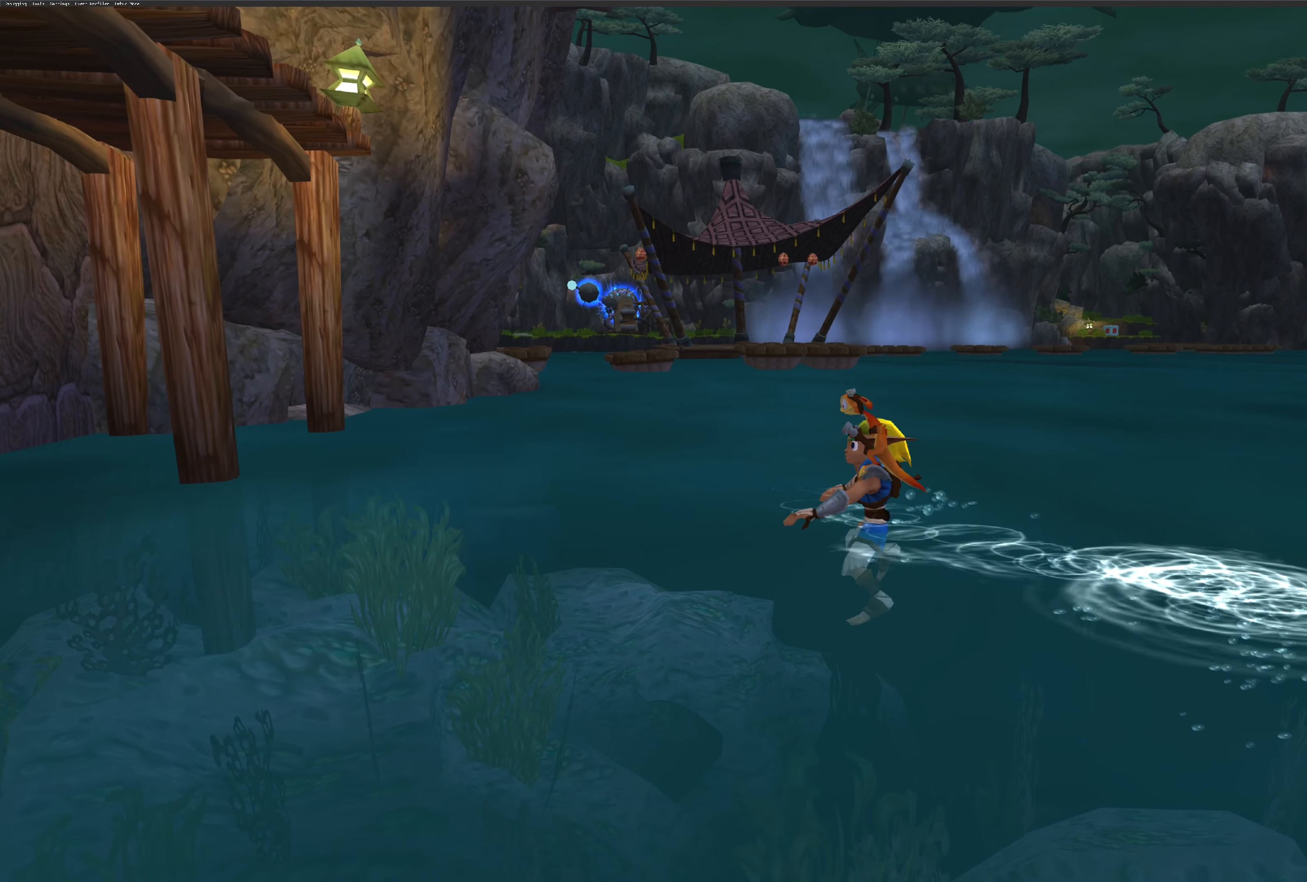
{"buttons": ["TRIANGLE"], "left_stick": "center", "right_stick": "center", "events": [[50, "CIRCLE", "down"], [316, "CIRCLE", "up"], [433, "TRIANGLE", "down"]]}
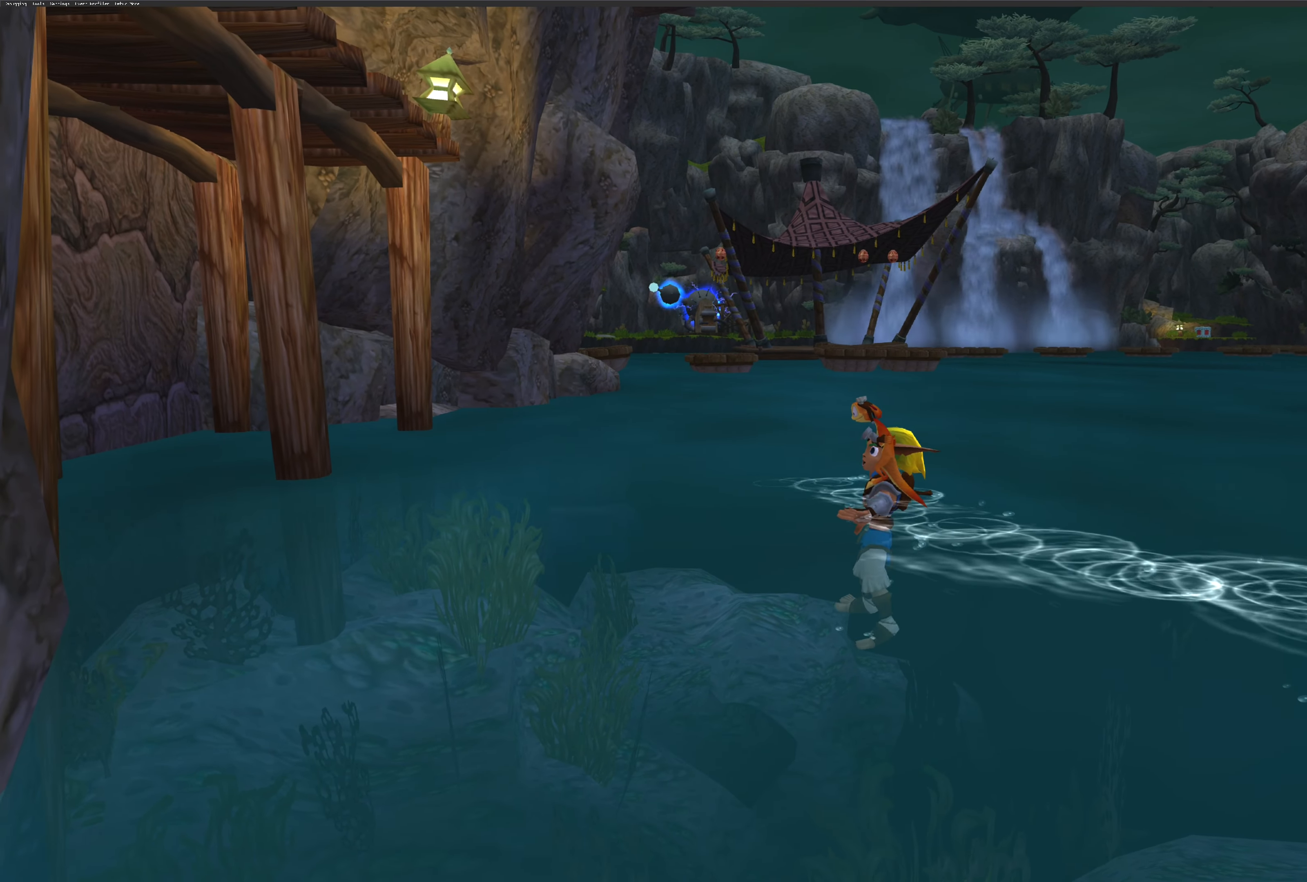
{"buttons": ["SQUARE"], "left_stick": "center", "right_stick": "center", "events": [[300, "TRIANGLE", "up"], [383, "SQUARE", "down"]]}
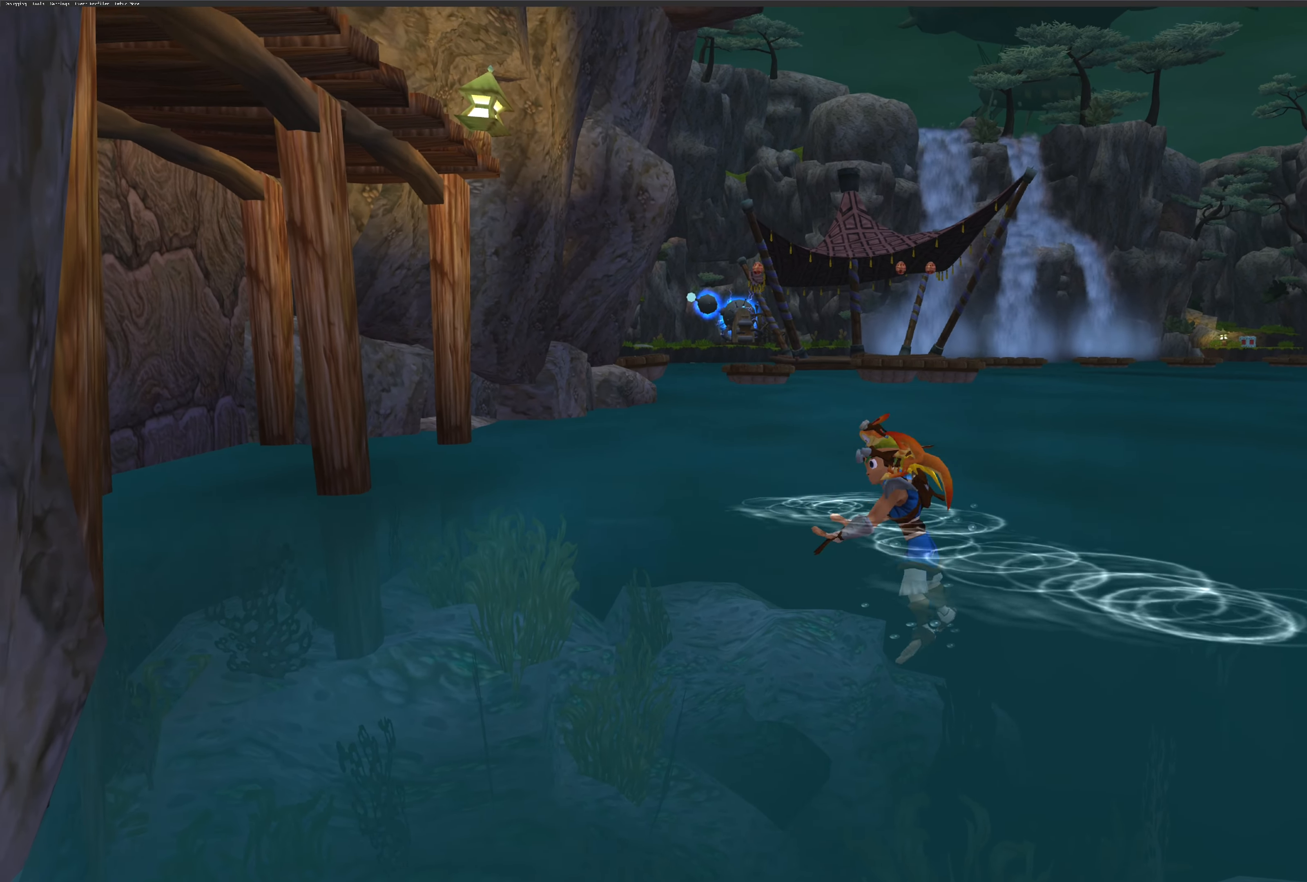
{"buttons": ["SQUARE"], "left_stick": "center", "right_stick": "center", "events": [[133, "SQUARE", "up"], [183, "SQUARE", "down"], [283, "SQUARE", "up"], [483, "SQUARE", "down"]]}
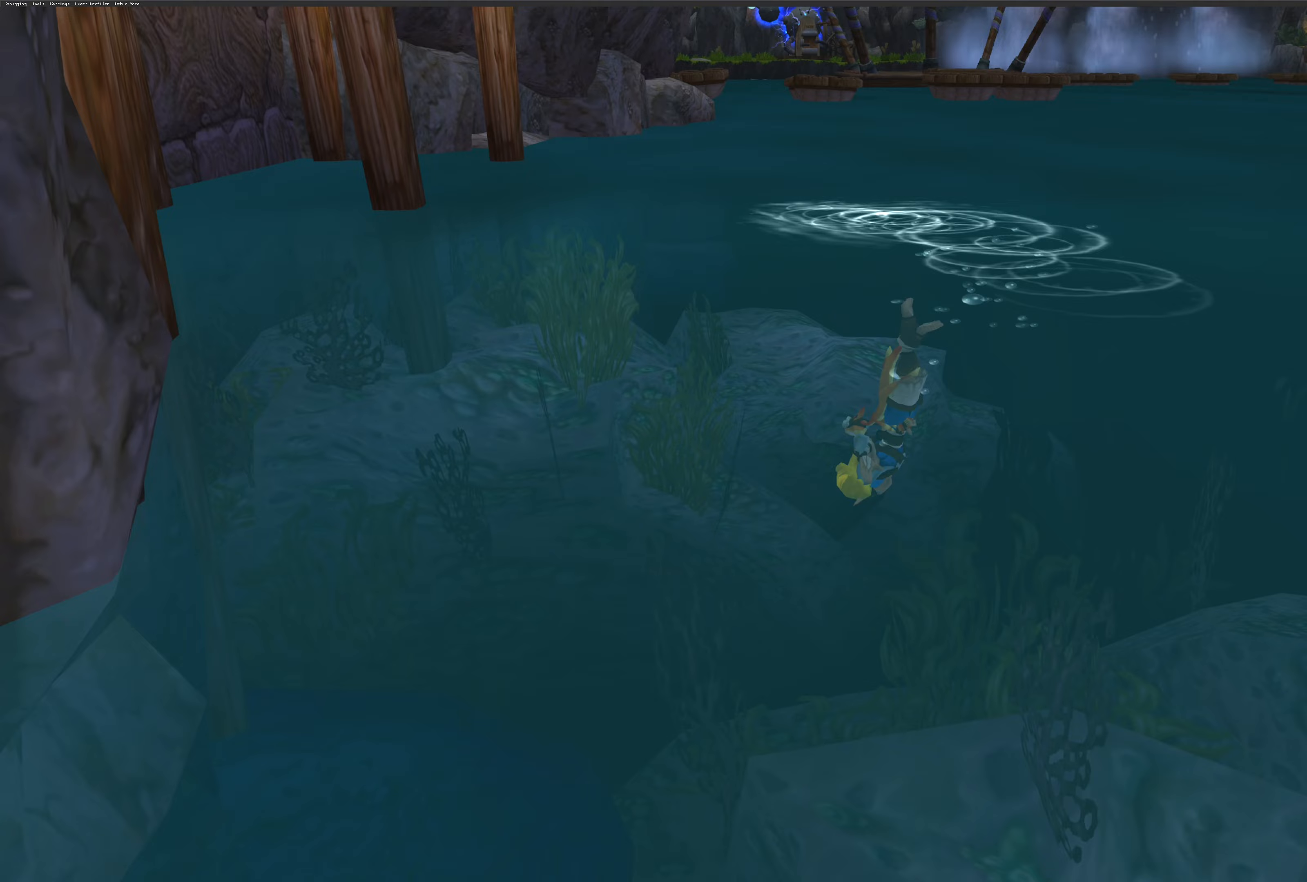
{"buttons": [], "left_stick": "center", "right_stick": "center", "events": [[350, "SQUARE", "up"]]}
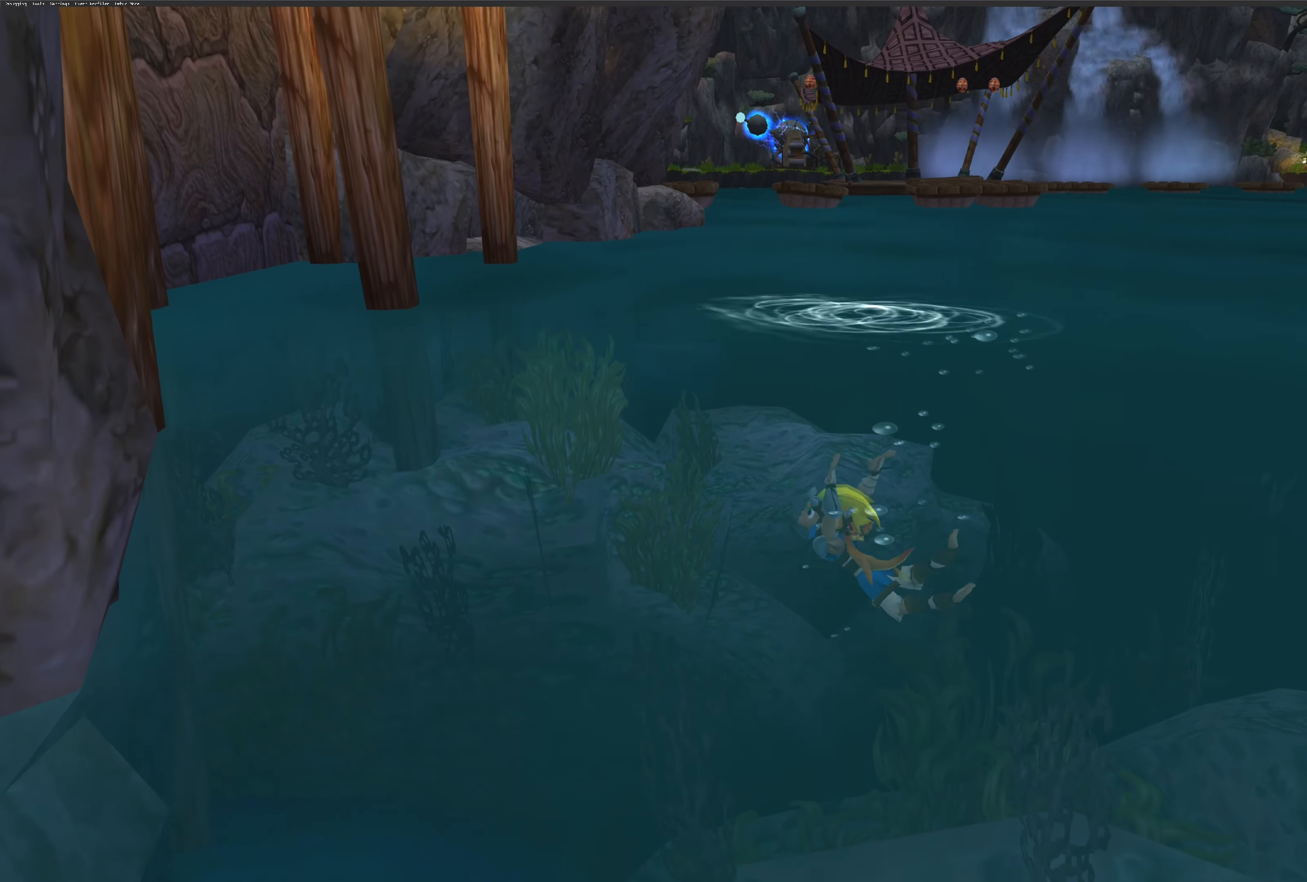
{"buttons": [], "left_stick": "center", "right_stick": "center", "events": [[100, "SQUARE", "down"], [500, "SQUARE", "up"]]}
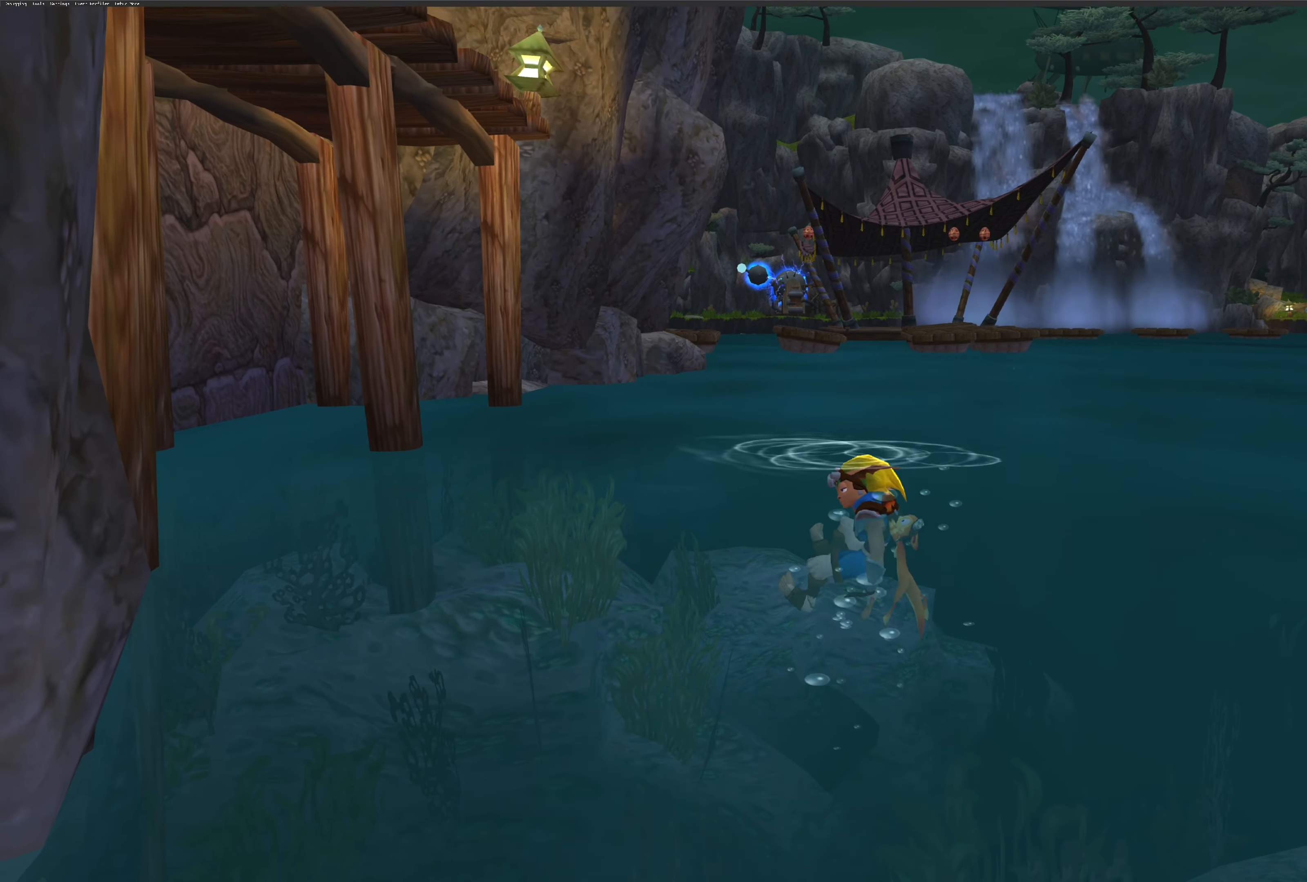
{"buttons": ["SQUARE"], "left_stick": "center", "right_stick": "center", "events": [[200, "SQUARE", "down"]]}